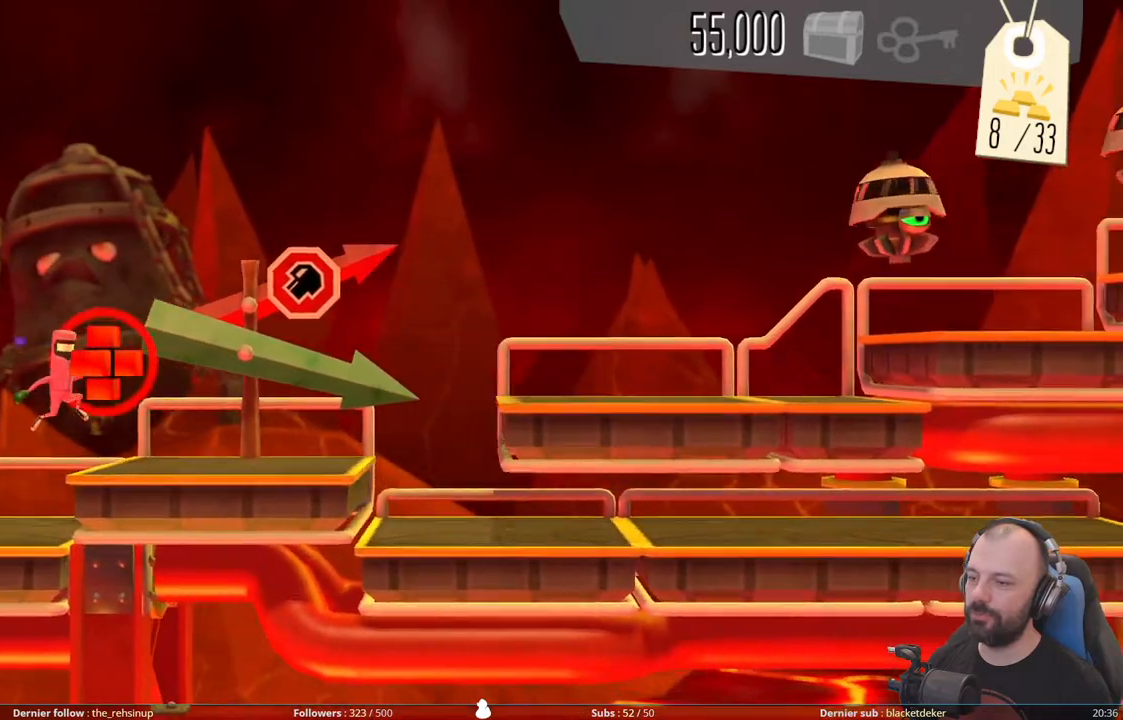
Gameplay with a controller (Xbox layout); each line is a JSON object with the inputs held at the frame after it. "events" lists button and stick changes between this image and that frame as [ms after this image, input, new state], when the widget could be followed in between. Not read: left_stick.
{"buttons": ["A"], "right_stick": "center", "events": [[140, "A", "up"], [300, "A", "down"]]}
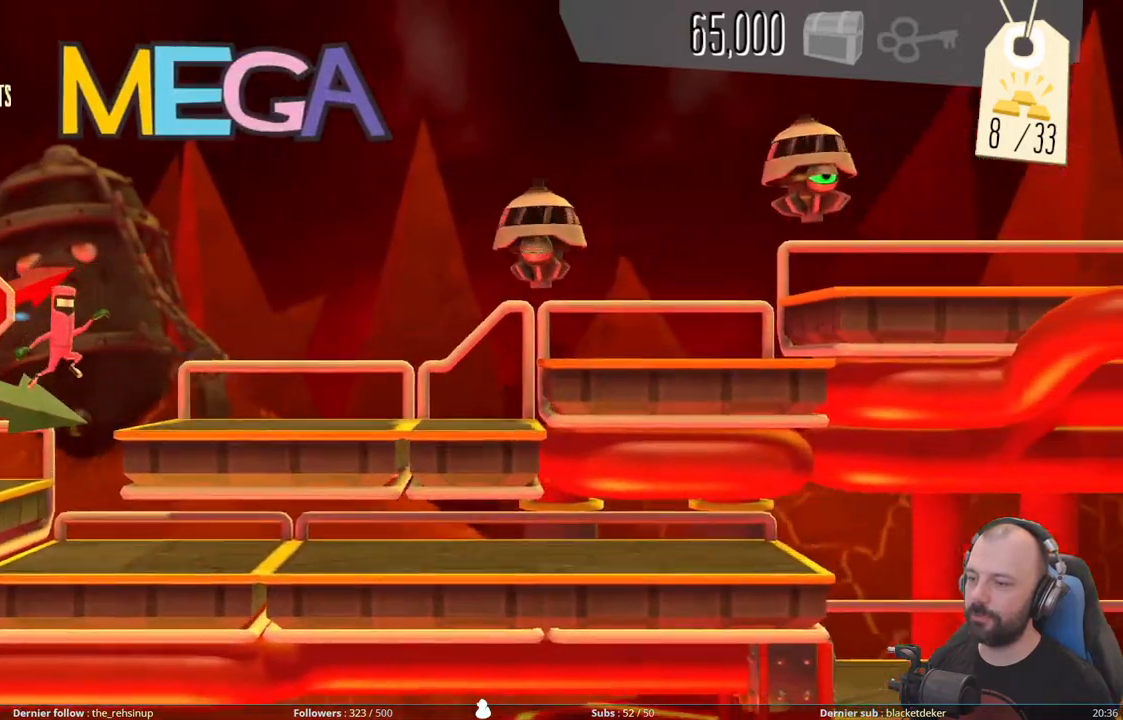
{"buttons": ["A", "DPAD_DOWN"], "right_stick": "center", "events": [[200, "A", "up"], [220, "DPAD_DOWN", "down"], [460, "A", "down"]]}
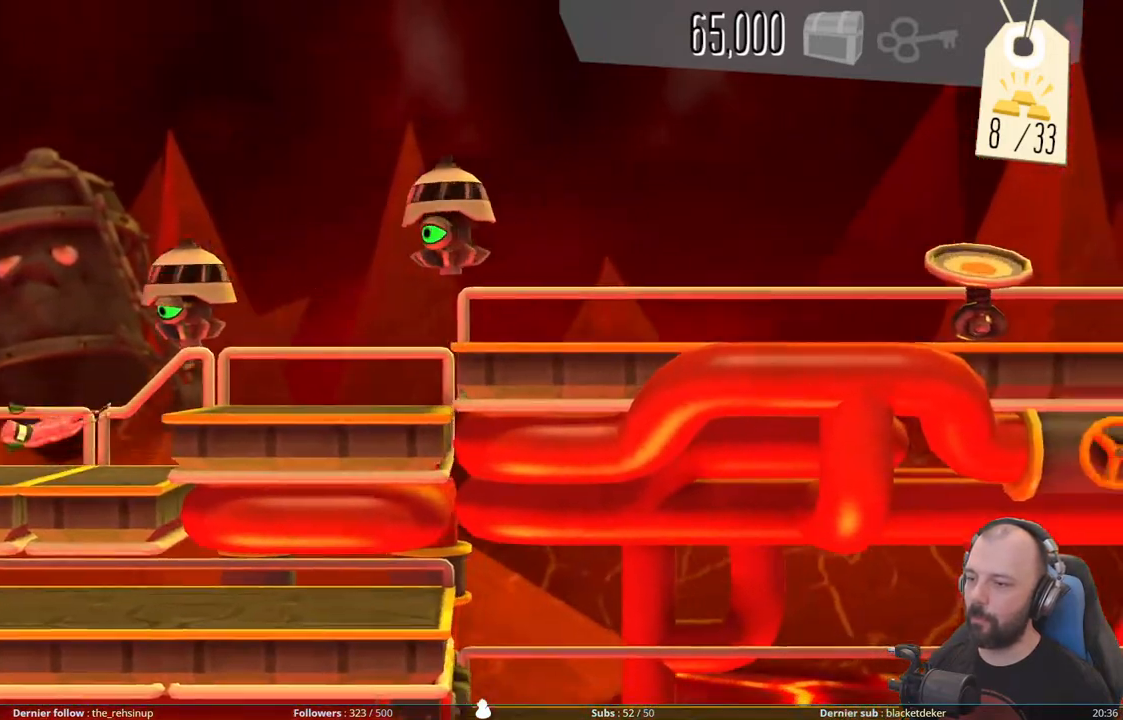
{"buttons": ["A", "DPAD_DOWN"], "right_stick": "center", "events": [[140, "A", "up"], [340, "A", "down"]]}
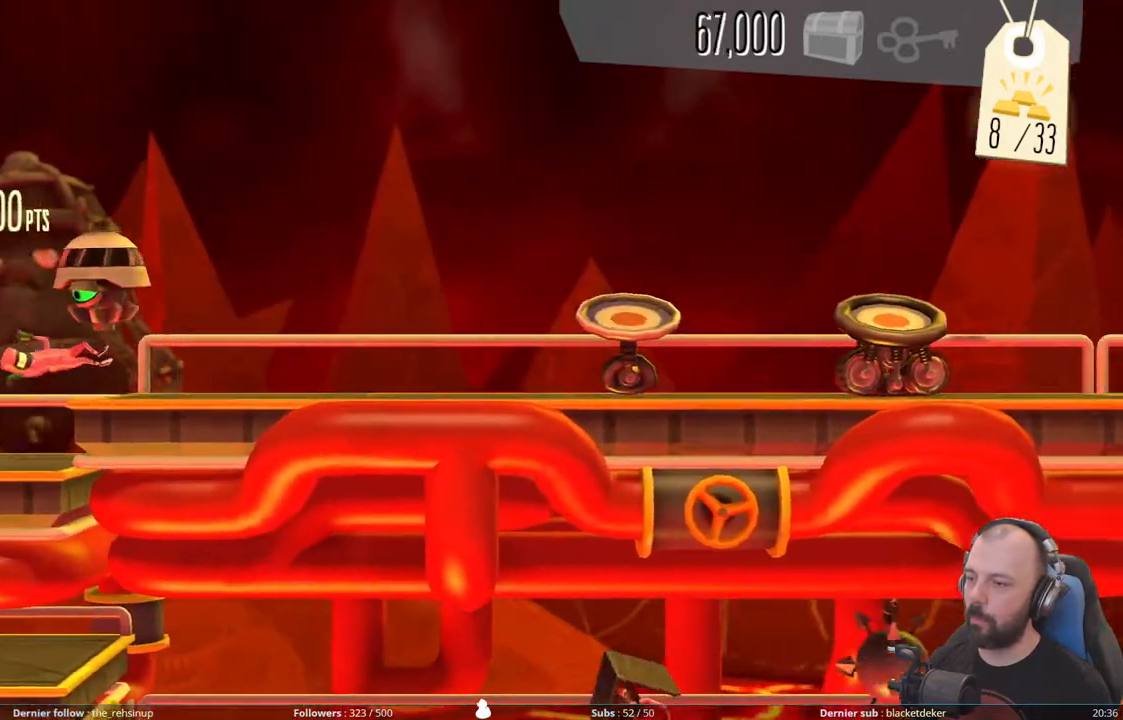
{"buttons": ["A"], "right_stick": "center", "events": [[80, "A", "up"], [220, "DPAD_DOWN", "up"], [420, "A", "down"]]}
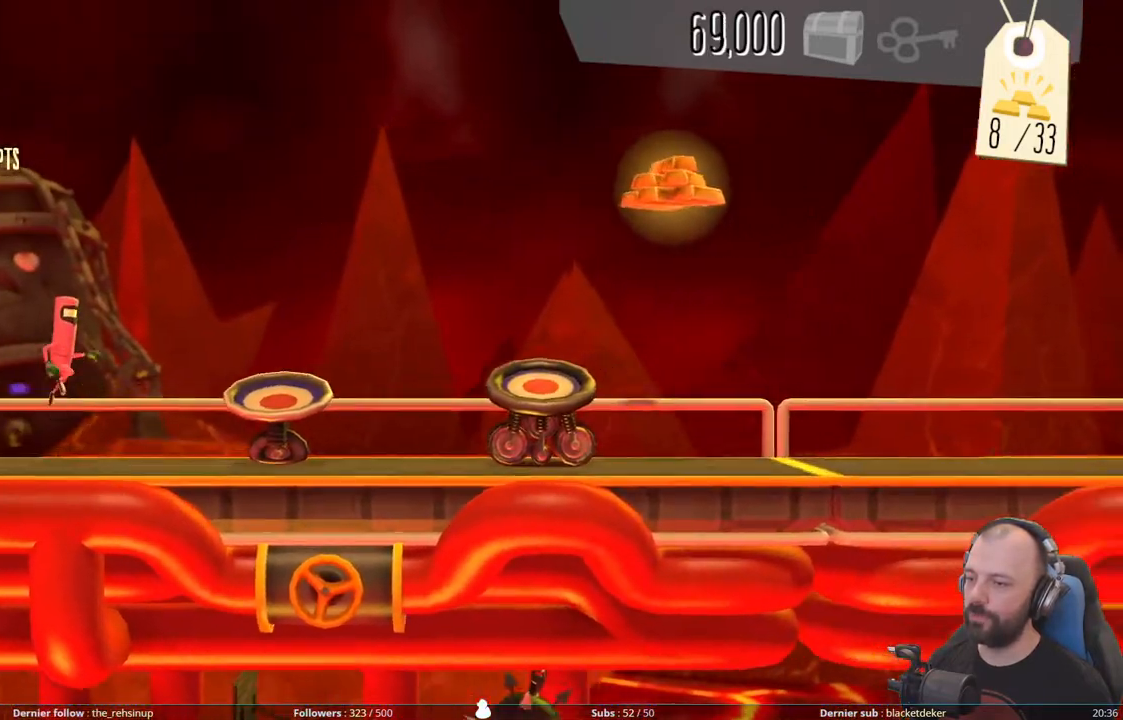
{"buttons": [], "right_stick": "center", "events": [[280, "A", "up"]]}
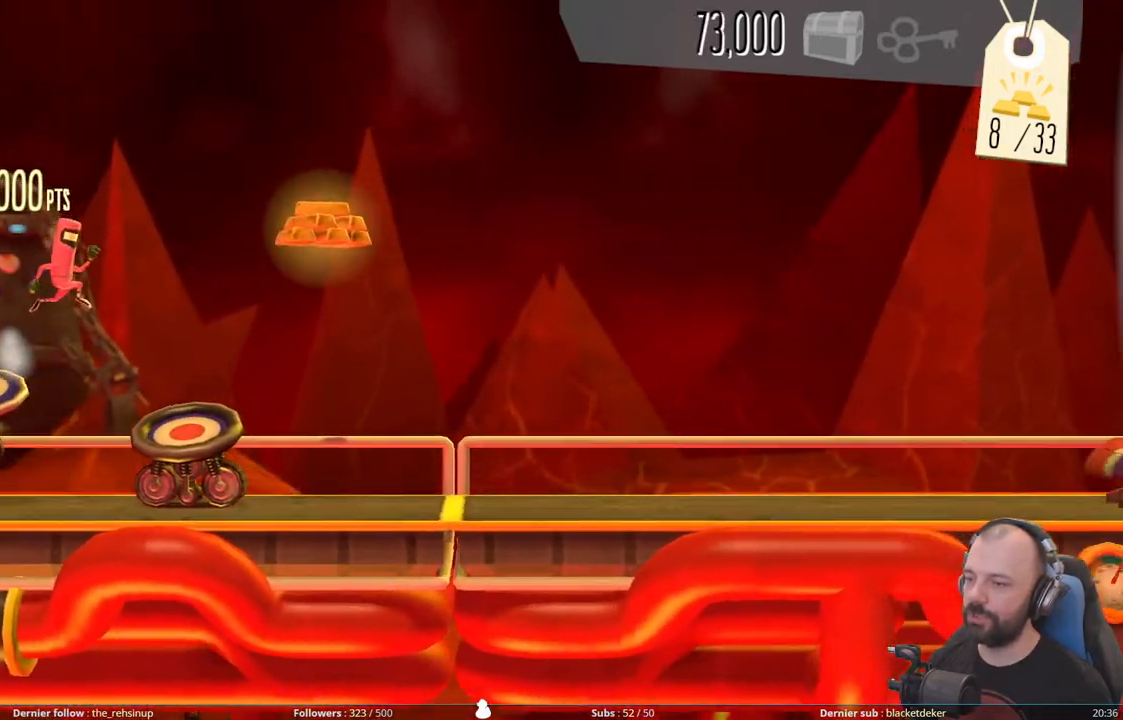
{"buttons": [], "right_stick": "center", "events": []}
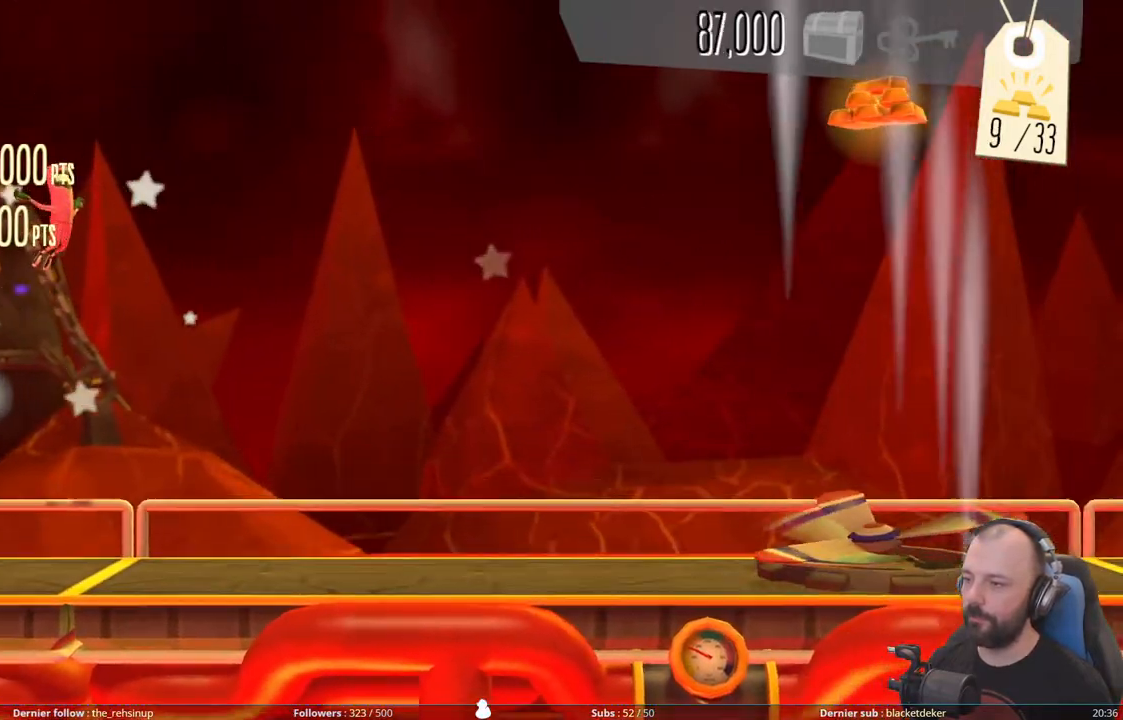
{"buttons": [], "right_stick": "center", "events": []}
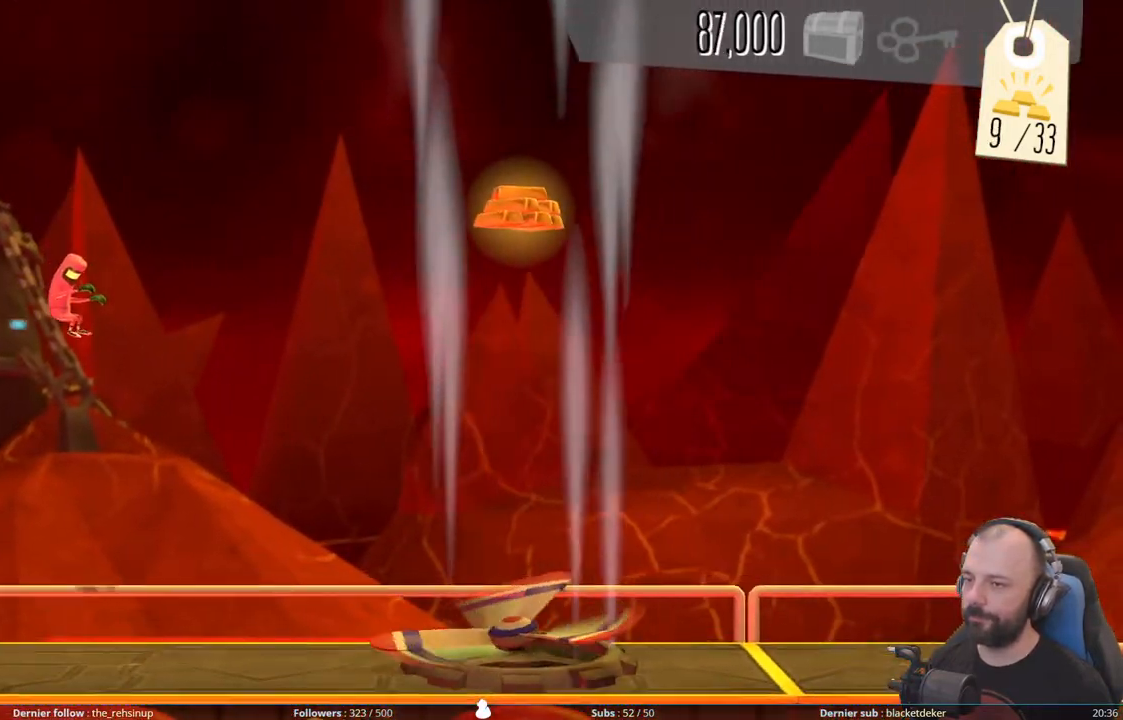
{"buttons": [], "right_stick": "center", "events": []}
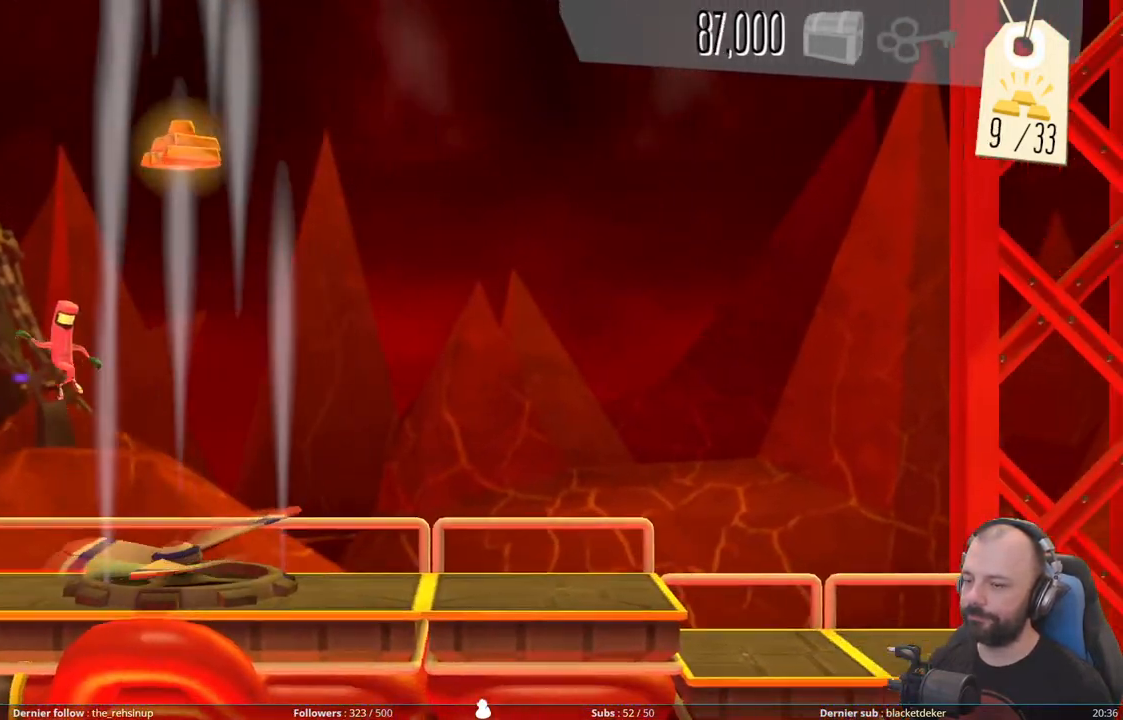
{"buttons": [], "right_stick": "center", "events": []}
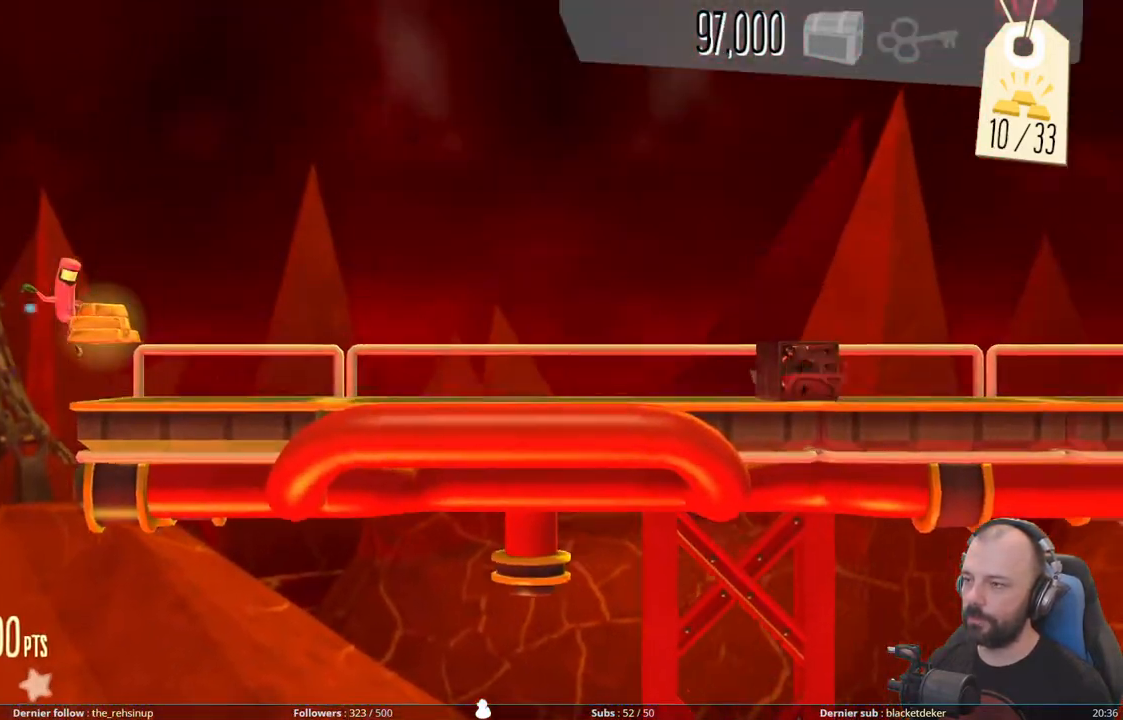
{"buttons": [], "right_stick": "center", "events": []}
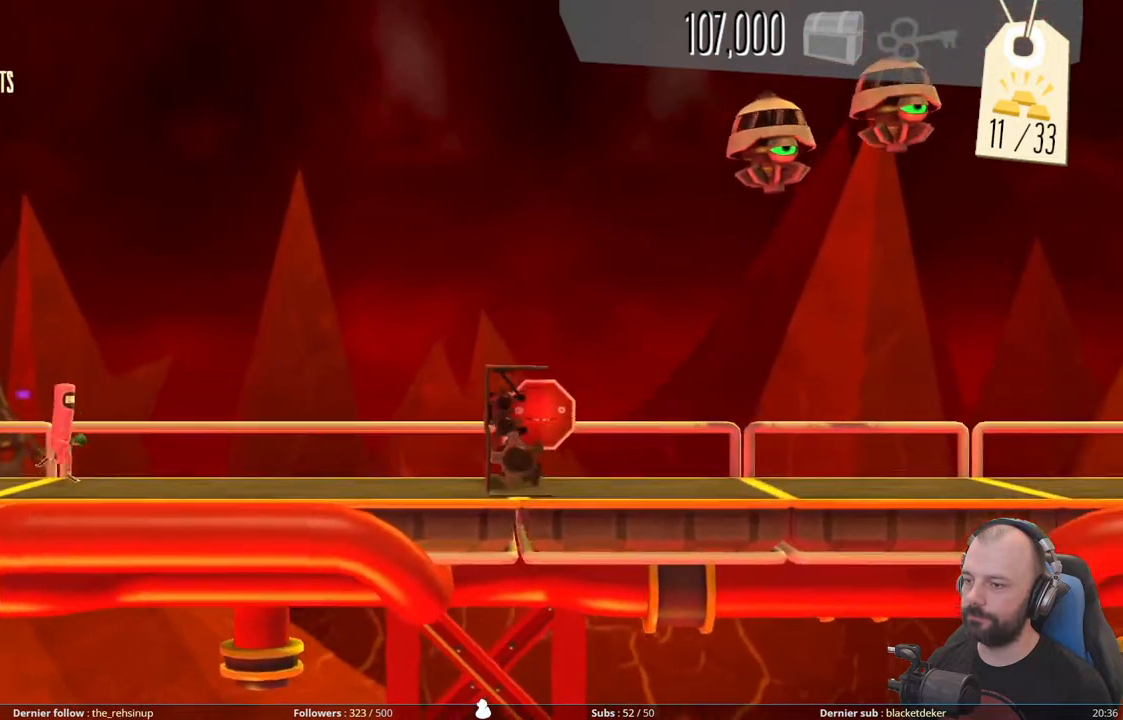
{"buttons": ["X", "DPAD_DOWN"], "right_stick": "center", "events": [[140, "DPAD_DOWN", "down"], [480, "X", "down"]]}
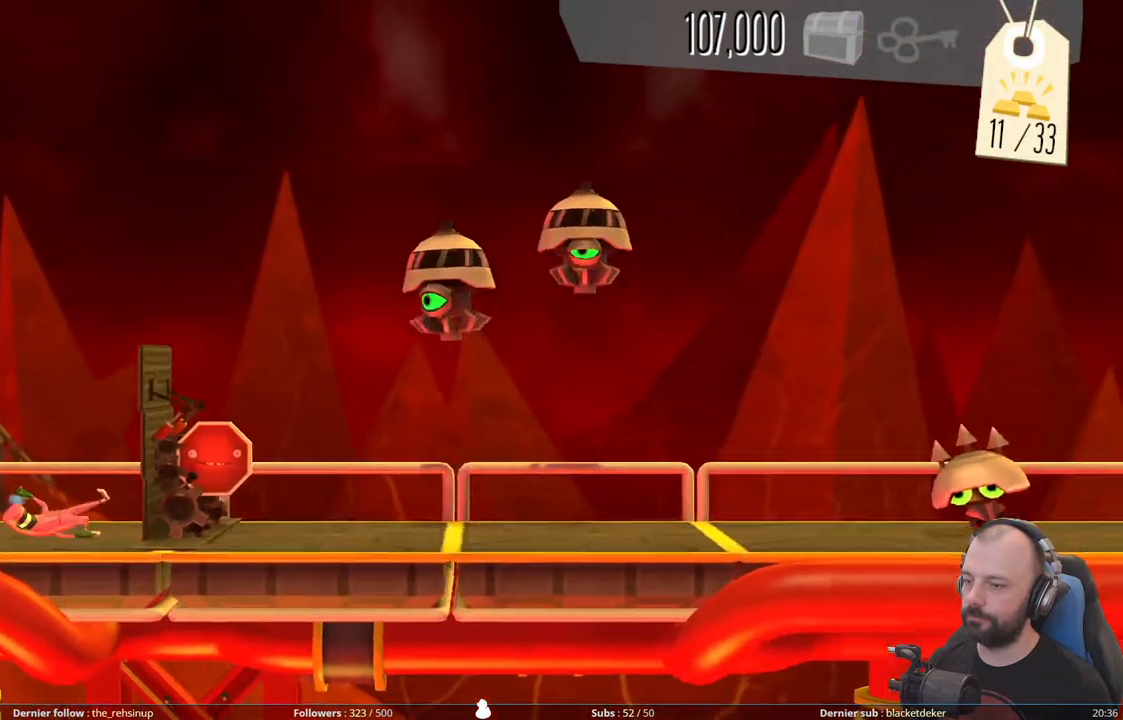
{"buttons": ["DPAD_DOWN"], "right_stick": "center", "events": [[260, "X", "up"]]}
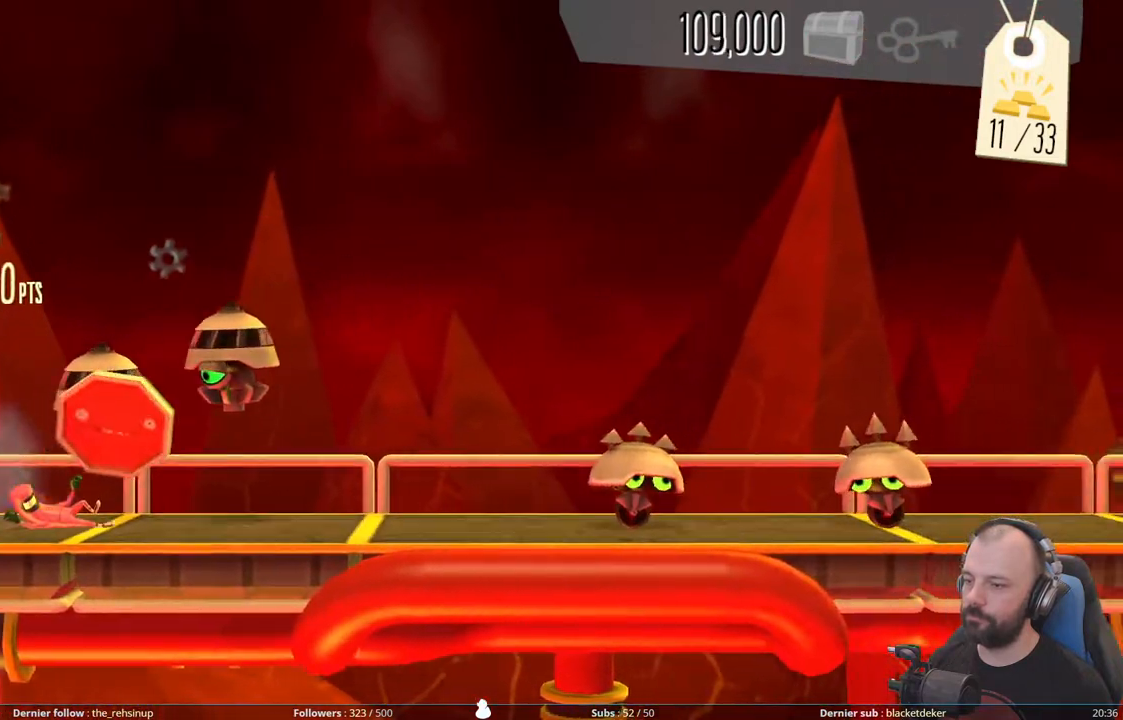
{"buttons": ["A"], "right_stick": "center", "events": [[480, "DPAD_DOWN", "up"], [500, "A", "down"]]}
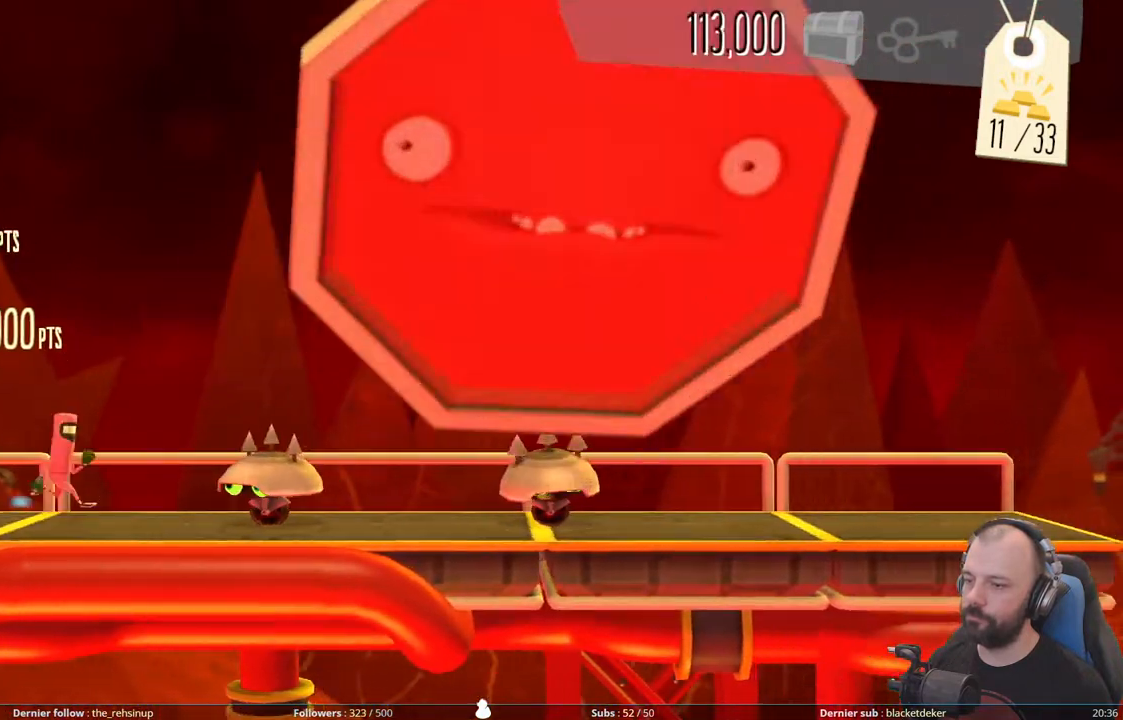
{"buttons": ["A"], "right_stick": "center", "events": [[360, "A", "up"], [460, "A", "down"]]}
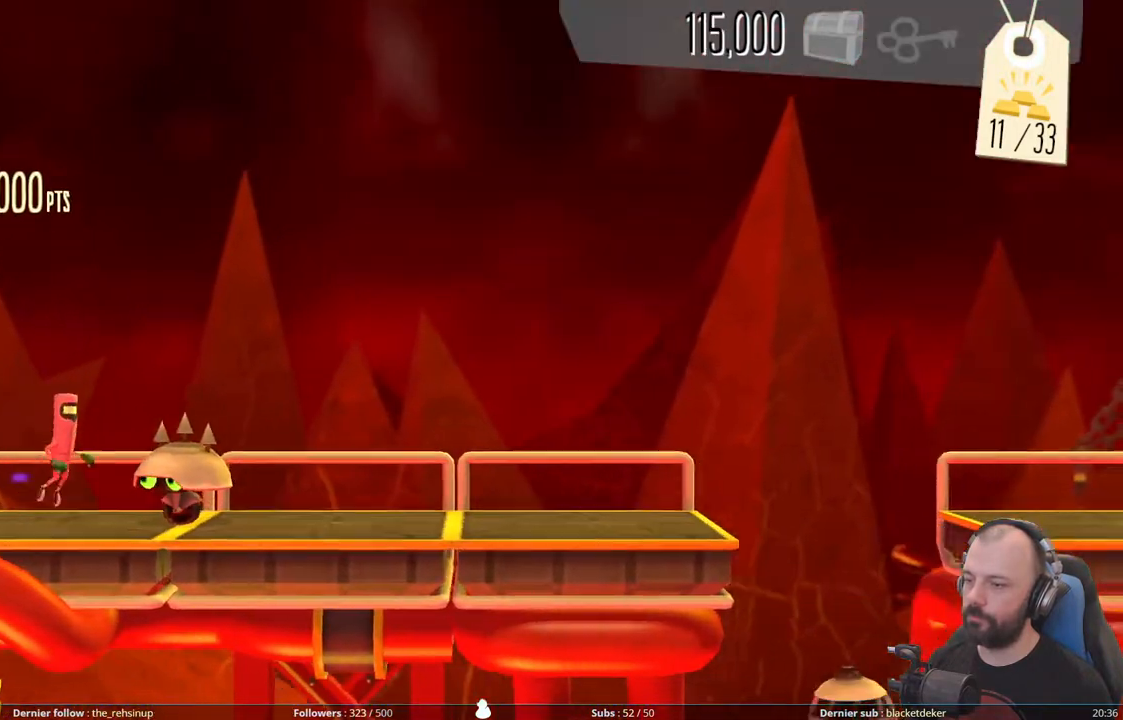
{"buttons": [], "right_stick": "center", "events": [[260, "A", "up"]]}
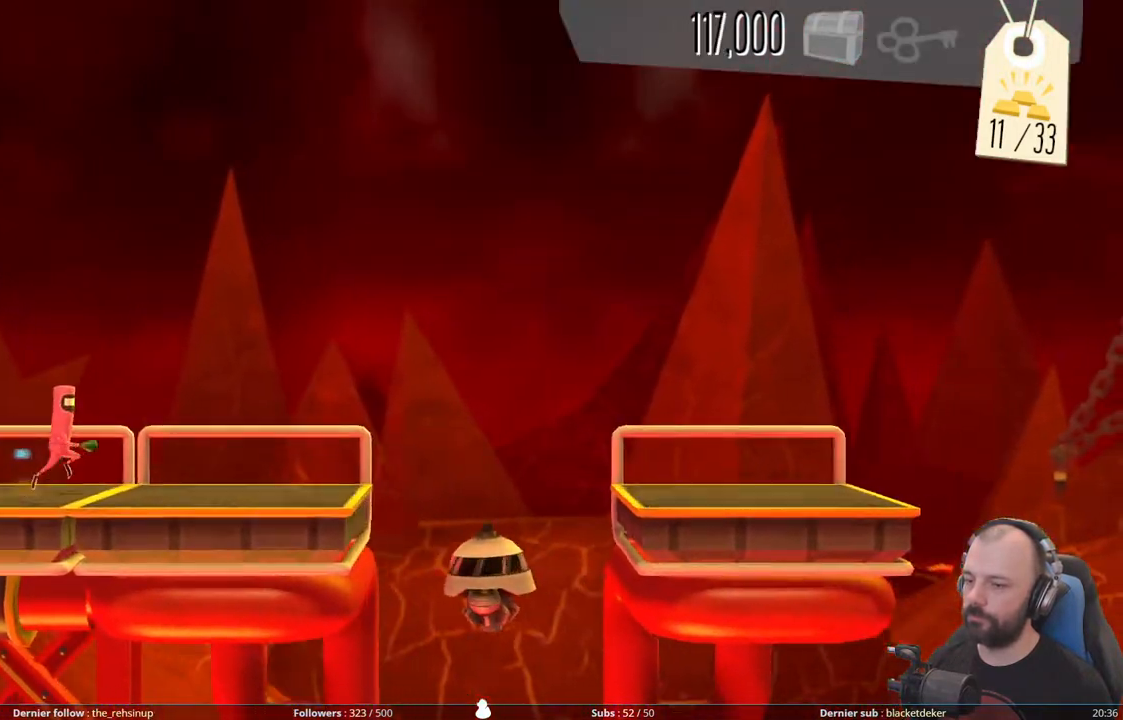
{"buttons": ["A"], "right_stick": "center", "events": [[300, "A", "down"]]}
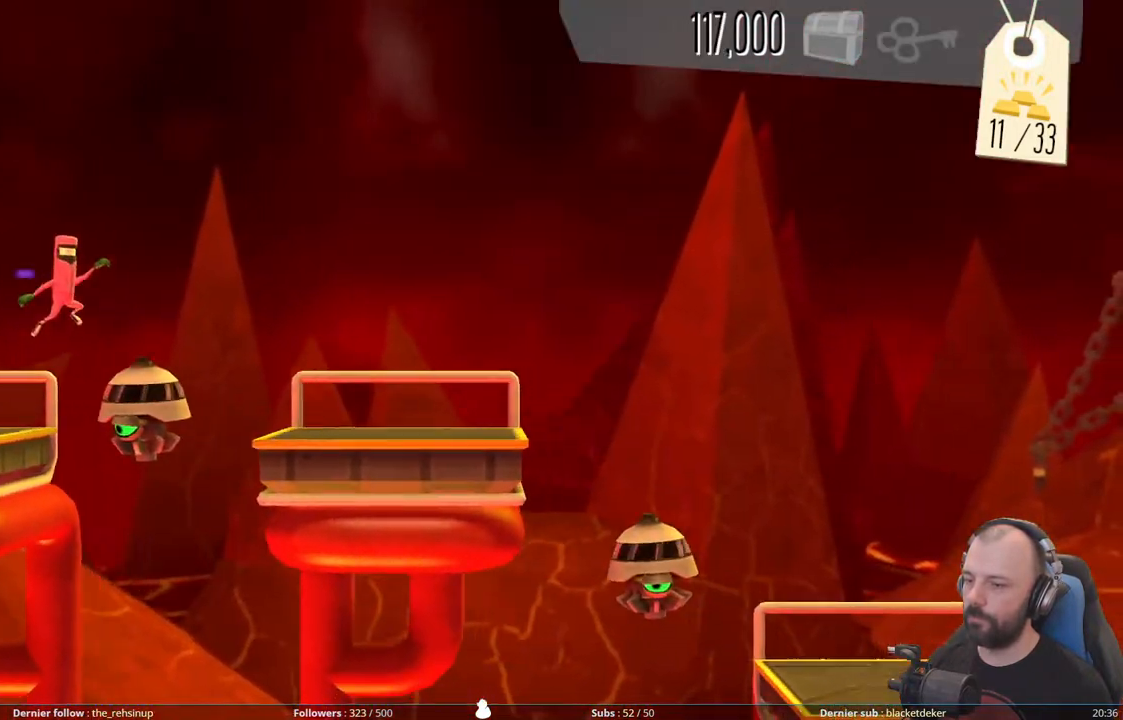
{"buttons": [], "right_stick": "center", "events": [[340, "A", "up"]]}
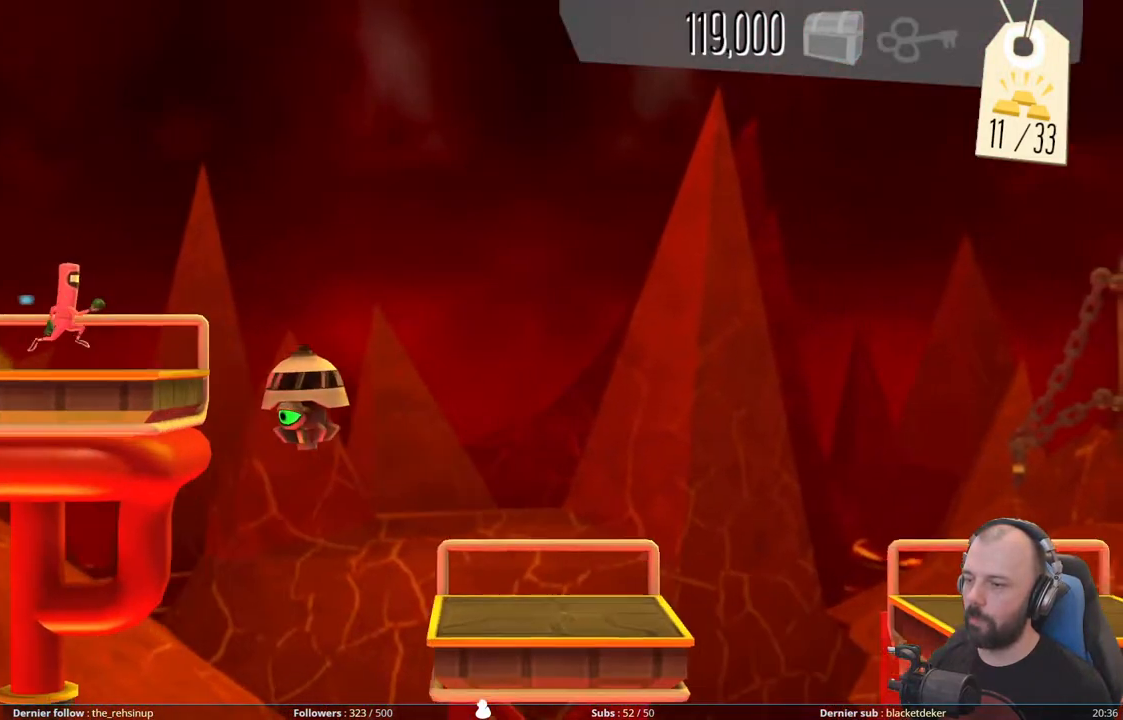
{"buttons": [], "right_stick": "center", "events": [[60, "A", "down"], [480, "A", "up"]]}
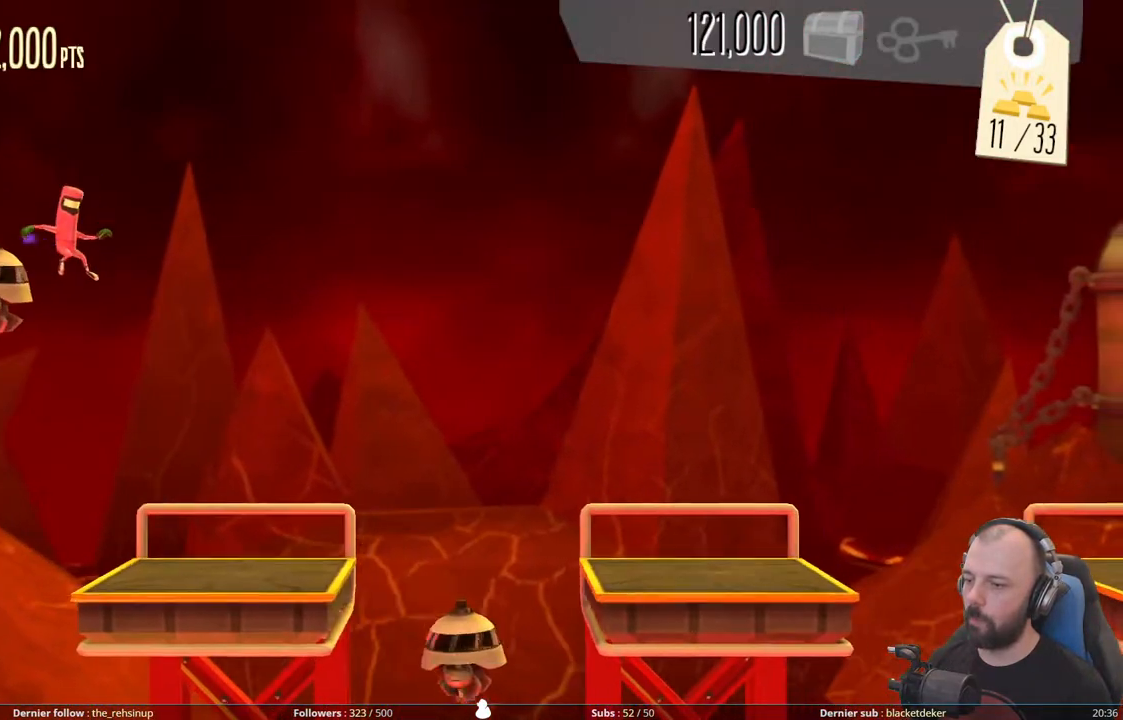
{"buttons": ["A"], "right_stick": "center", "events": [[340, "A", "down"]]}
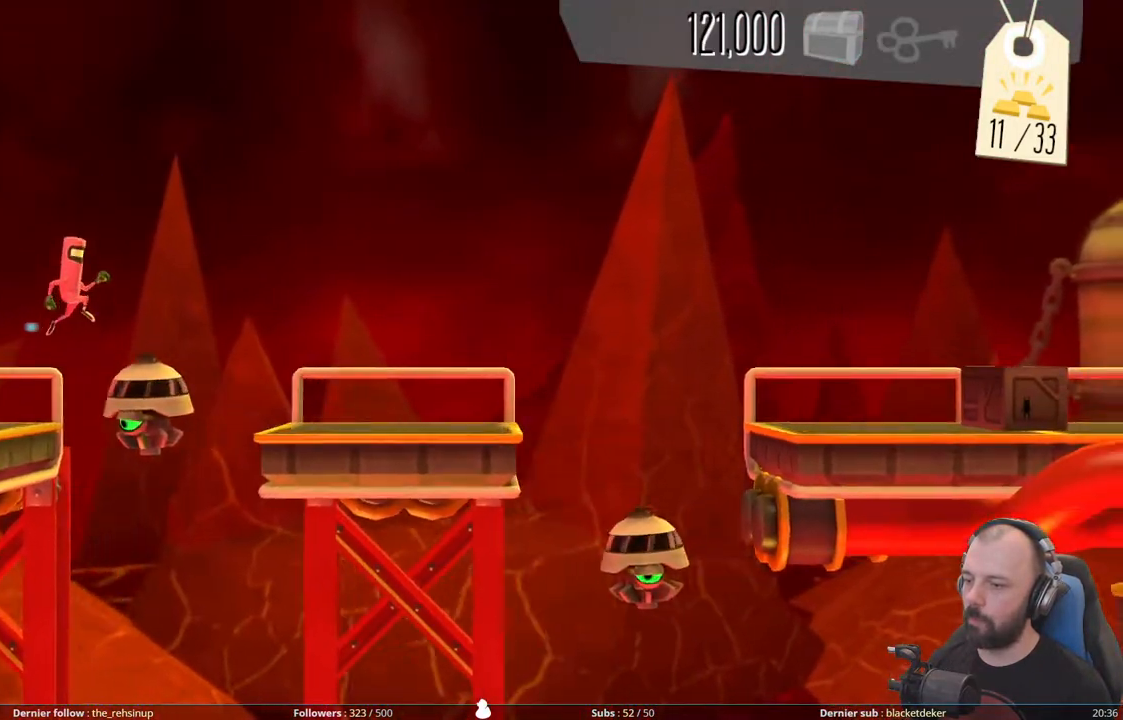
{"buttons": [], "right_stick": "center", "events": [[360, "A", "up"]]}
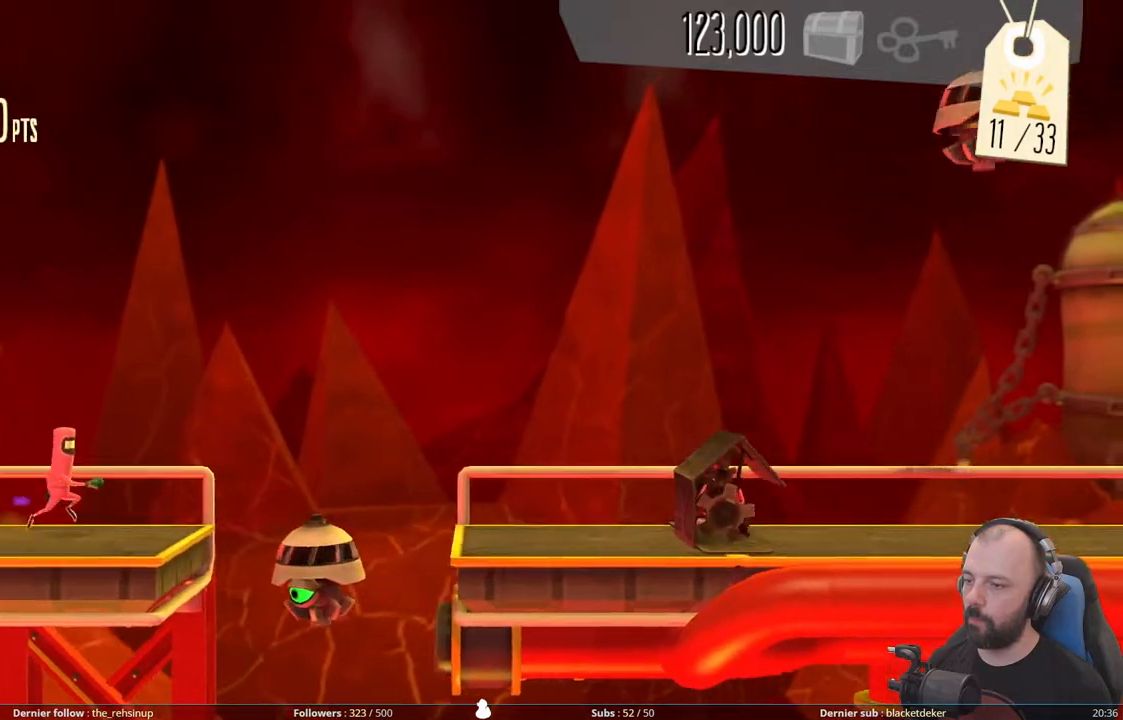
{"buttons": ["A"], "right_stick": "center", "events": [[120, "A", "down"]]}
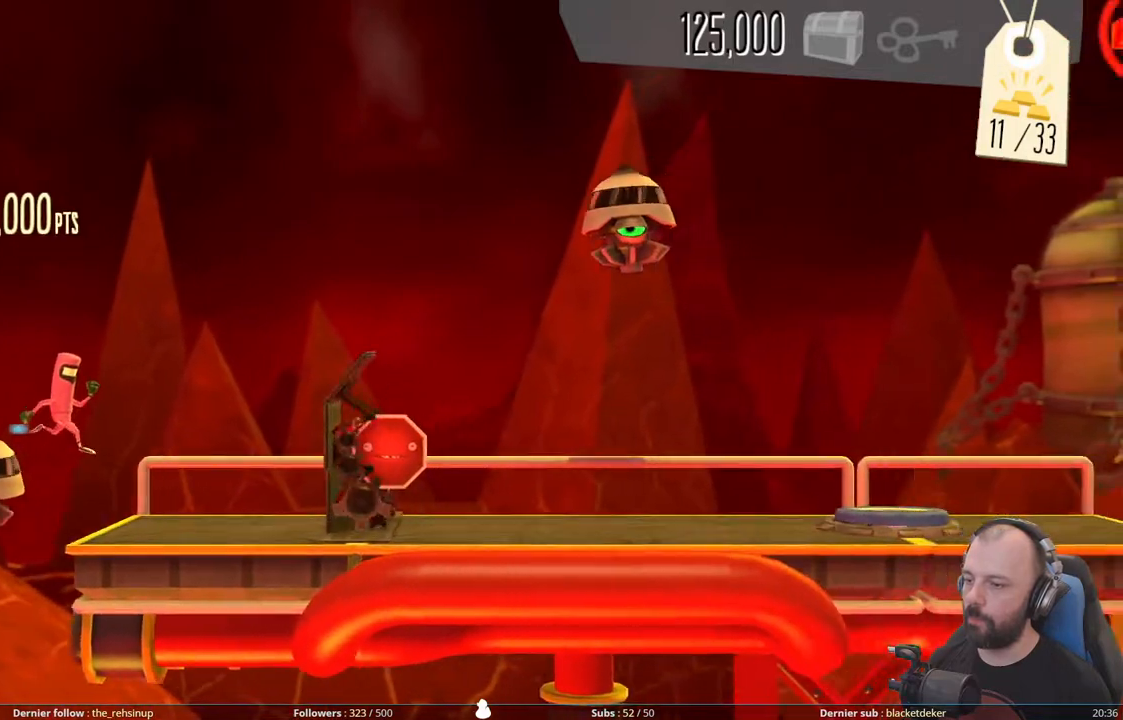
{"buttons": ["DPAD_DOWN"], "right_stick": "center", "events": [[80, "A", "up"], [160, "X", "down"], [440, "DPAD_DOWN", "down"], [480, "X", "up"]]}
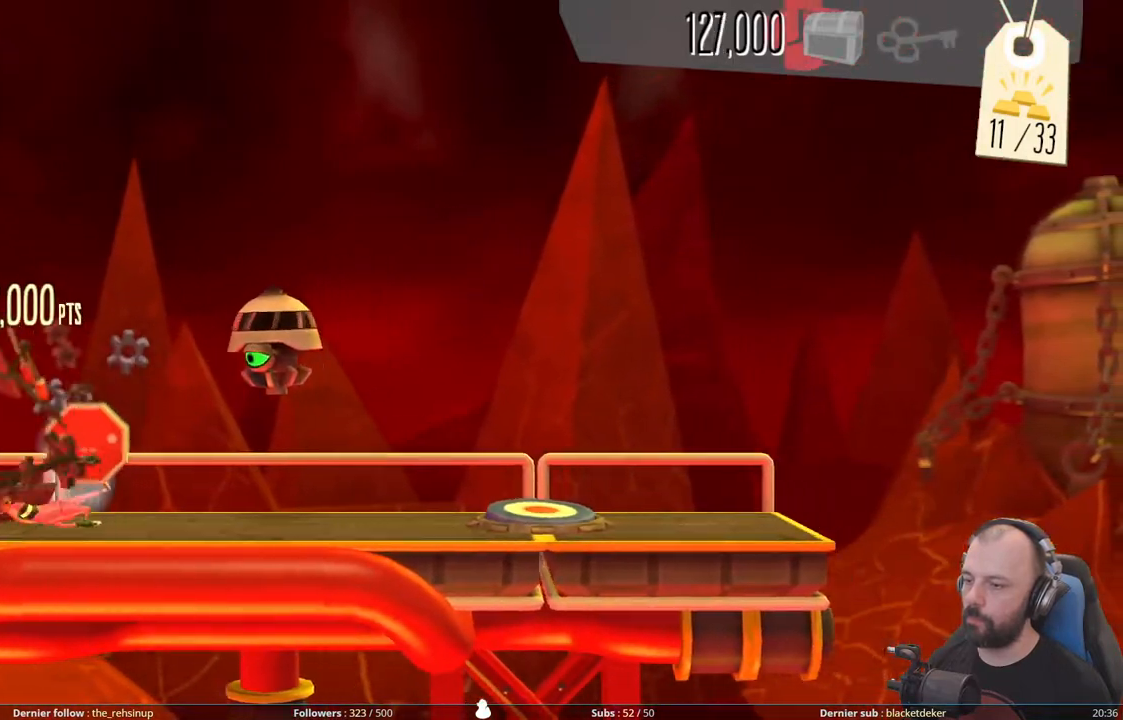
{"buttons": ["DPAD_DOWN"], "right_stick": "center", "events": []}
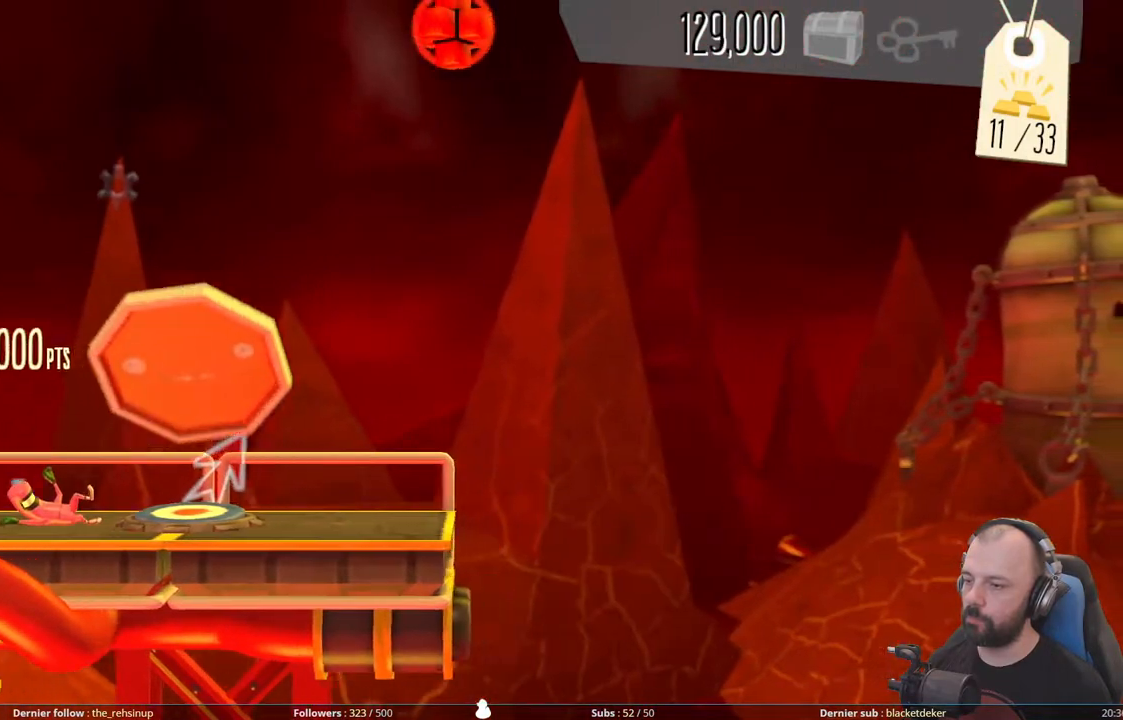
{"buttons": ["DPAD_UP"], "right_stick": "center", "events": [[60, "DPAD_DOWN", "up"], [180, "DPAD_UP", "down"]]}
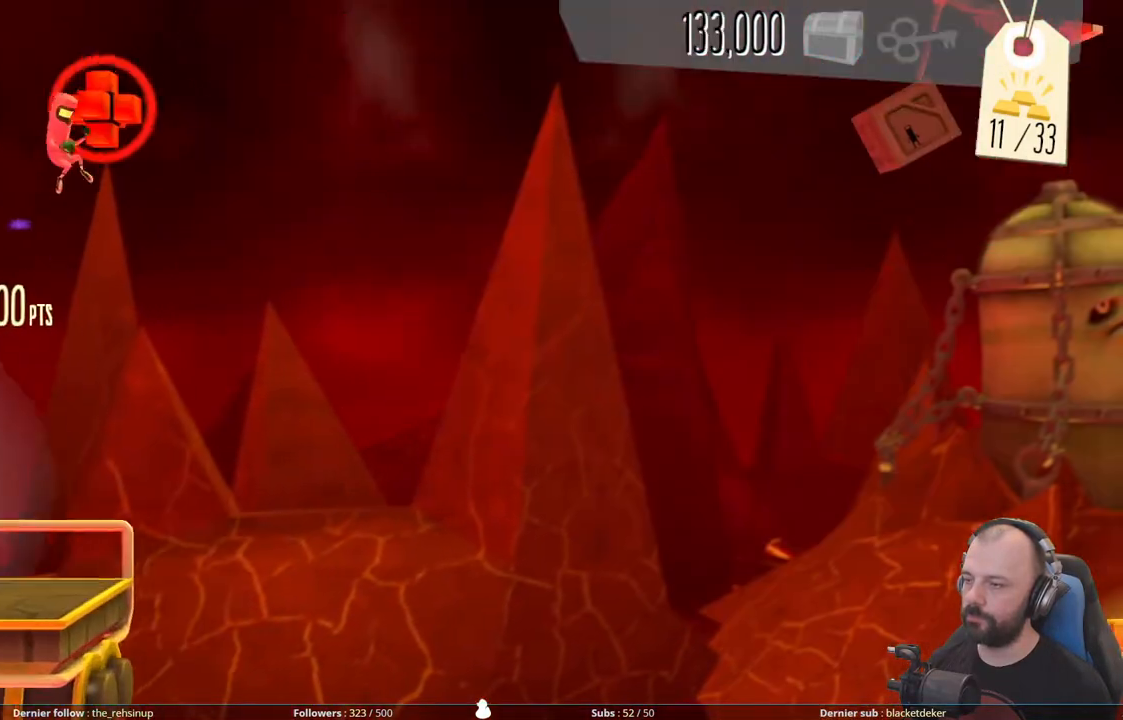
{"buttons": ["DPAD_UP"], "right_stick": "center", "events": []}
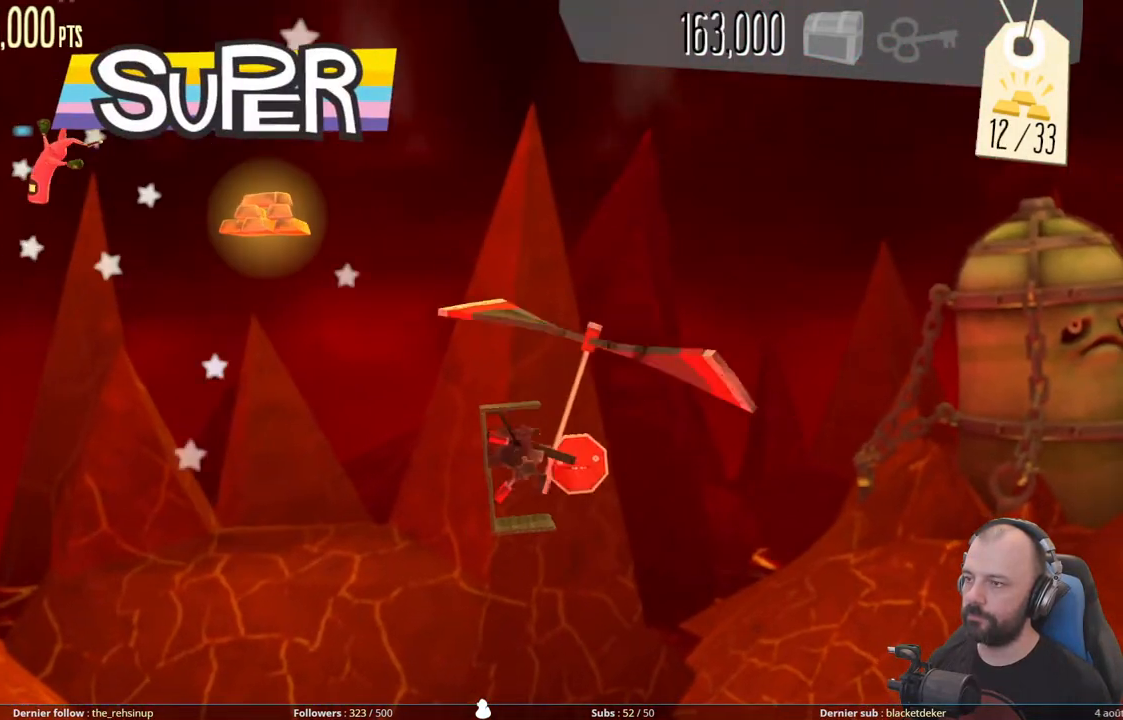
{"buttons": ["X"], "right_stick": "center", "events": [[320, "DPAD_UP", "up"], [420, "X", "down"]]}
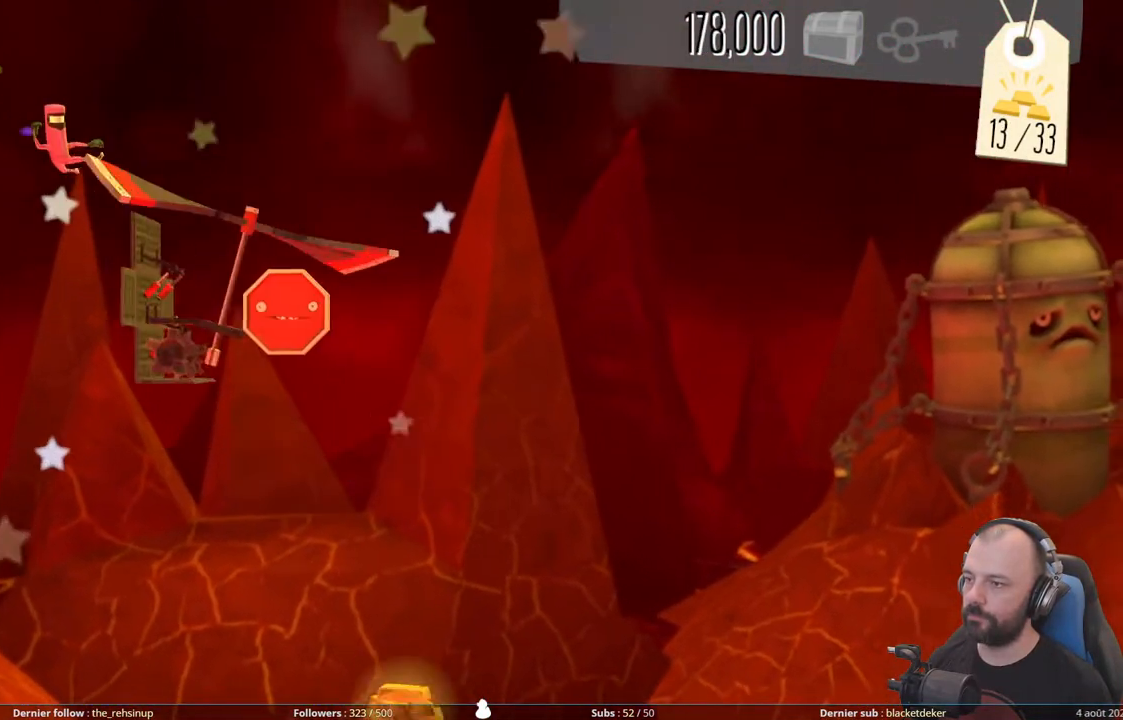
{"buttons": ["X"], "right_stick": "center", "events": []}
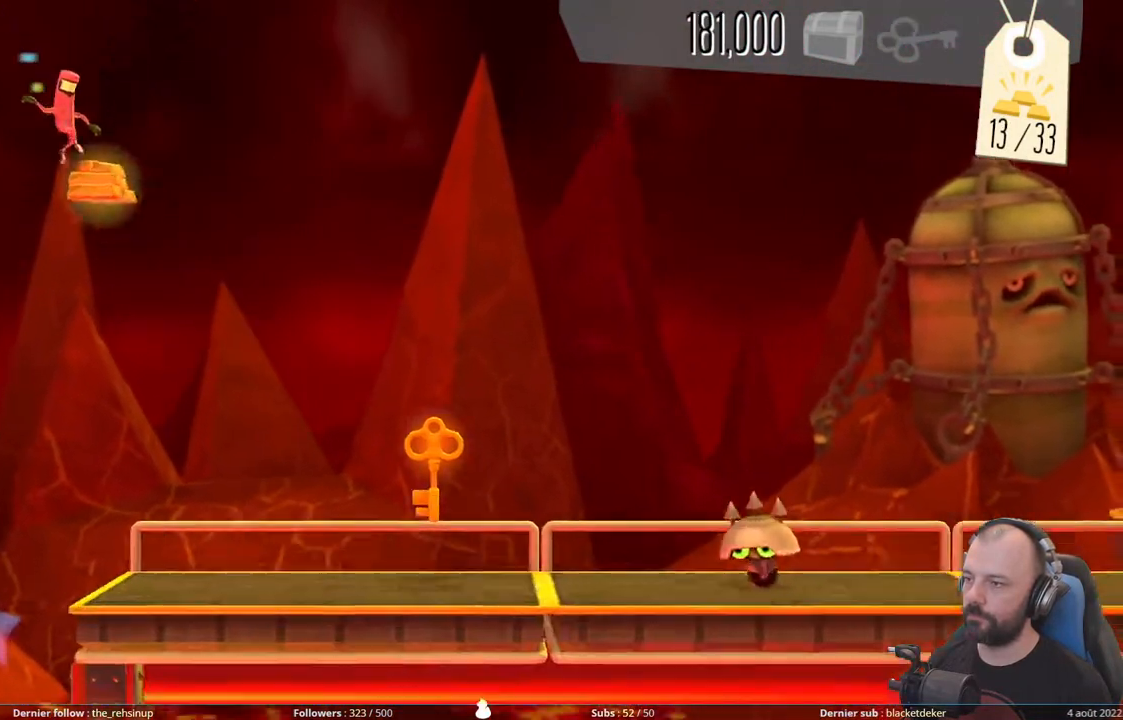
{"buttons": [], "right_stick": "center", "events": [[120, "X", "up"]]}
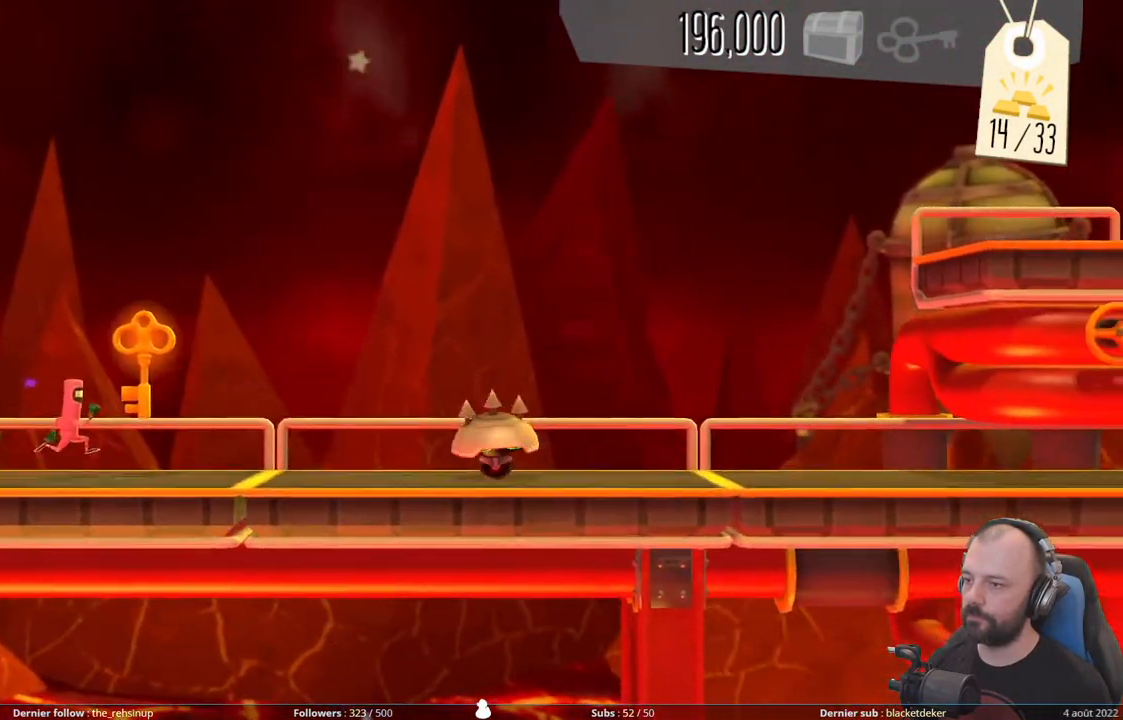
{"buttons": ["A"], "right_stick": "center", "events": [[360, "A", "down"]]}
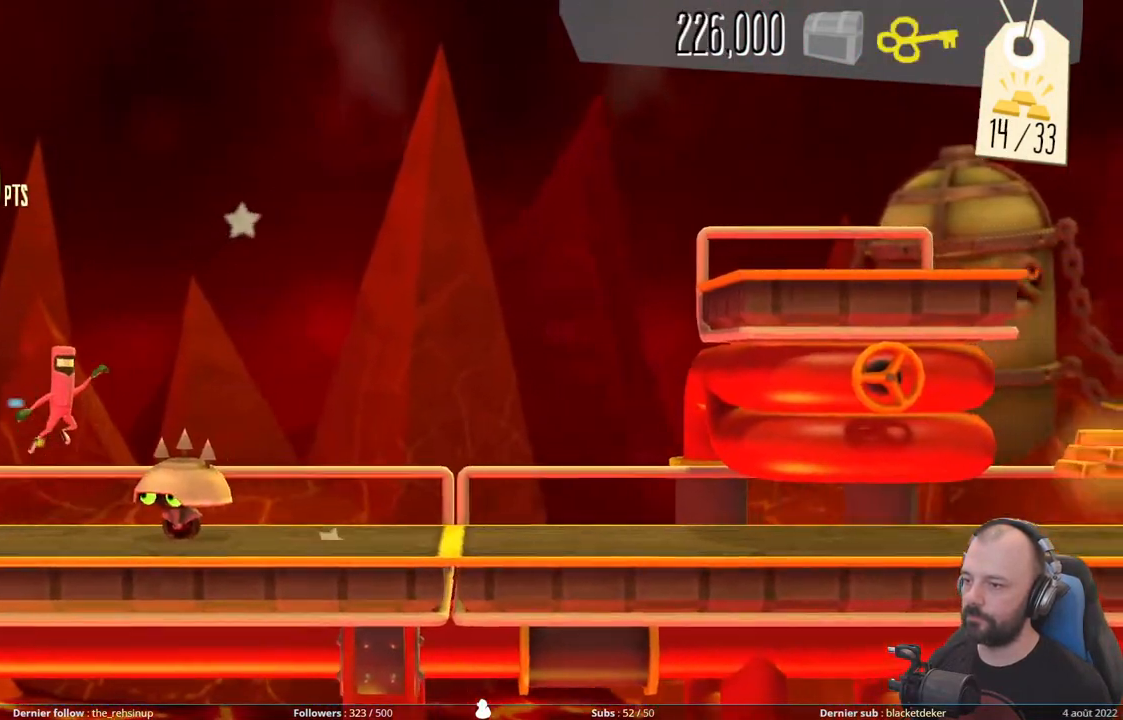
{"buttons": ["DPAD_DOWN"], "right_stick": "center", "events": [[340, "A", "up"], [380, "DPAD_DOWN", "down"]]}
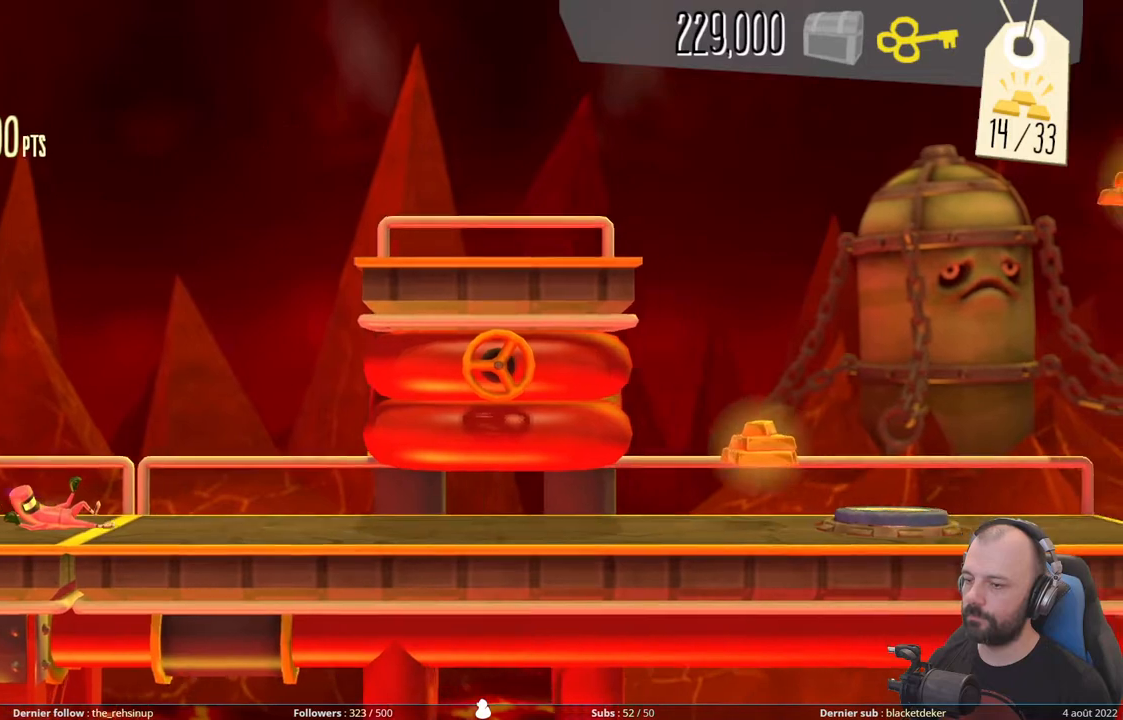
{"buttons": ["DPAD_DOWN"], "right_stick": "center", "events": []}